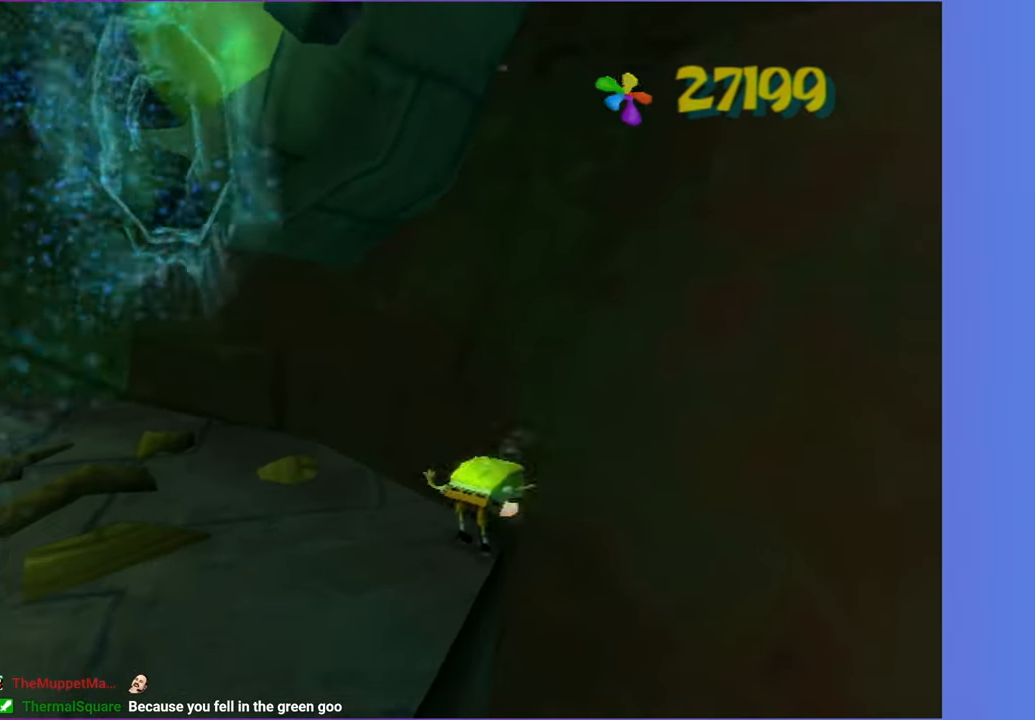
Gameplay with a controller (Xbox layout); each line is a JSON object with the inputs held at the frame after it. "button_events" lists button changes between this image and that frame as [ms after this image, input, new state], when the widget could be followed in between (sticks are given only as held states). Not read: L3 R3.
{"buttons": [], "left_stick": "up-left", "right_stick": "center", "button_events": [[17, "Y", "down"], [133, "Y", "up"], [350, "Y", "down"], [433, "Y", "up"]]}
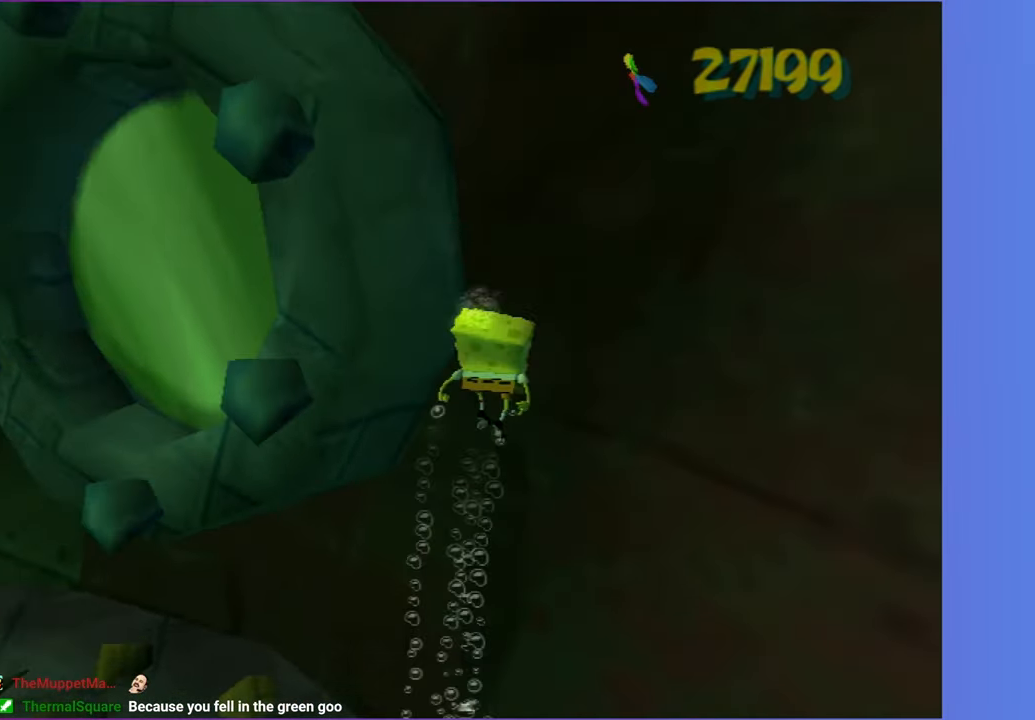
{"buttons": [], "left_stick": "center", "right_stick": "center", "button_events": [[33, "Y", "down"], [133, "Y", "up"], [233, "Y", "down"], [300, "Y", "up"], [400, "Y", "down"], [483, "Y", "up"]]}
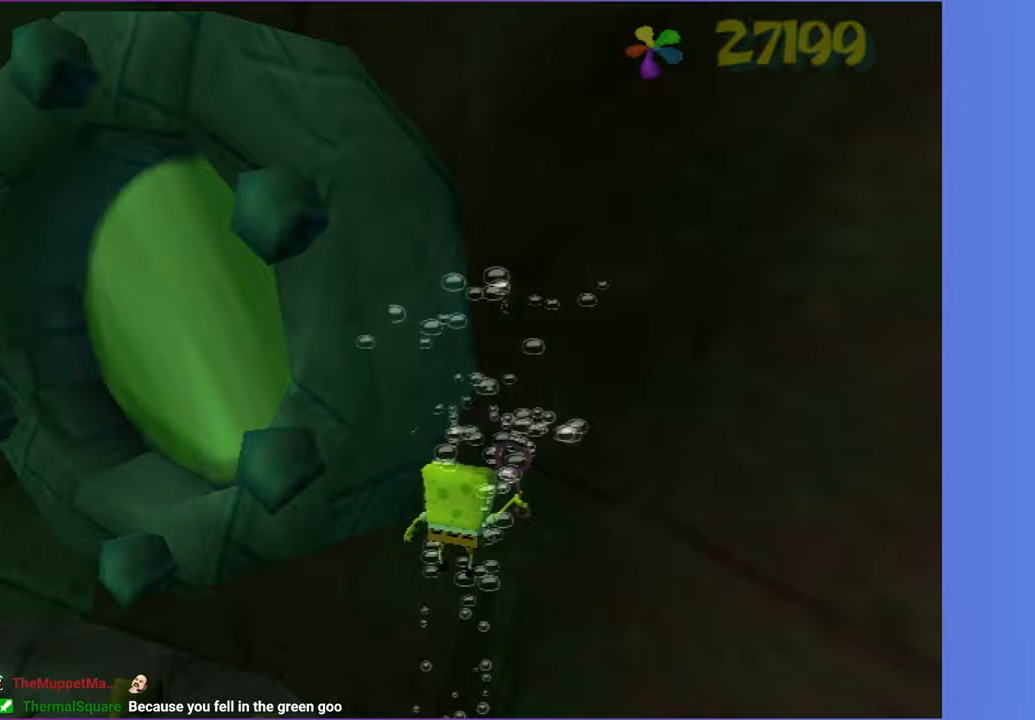
{"buttons": [], "left_stick": "left", "right_stick": "center", "button_events": [[50, "Y", "down"], [167, "Y", "up"]]}
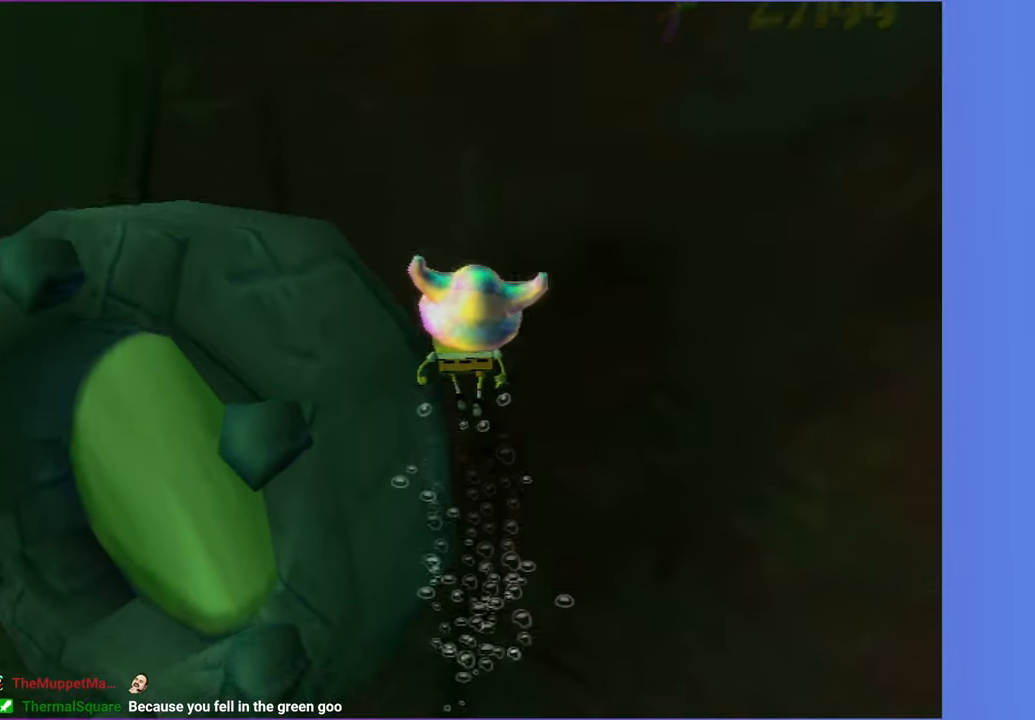
{"buttons": ["A"], "left_stick": "center", "right_stick": "center", "button_events": [[417, "A", "down"]]}
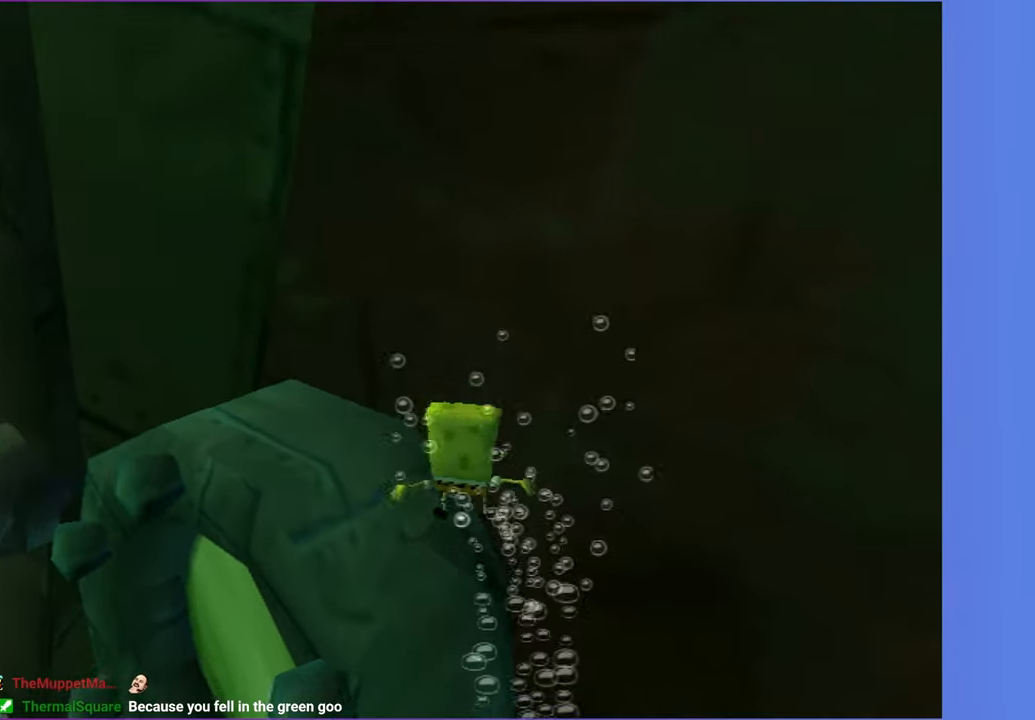
{"buttons": [], "left_stick": "left", "right_stick": "center", "button_events": [[17, "A", "up"]]}
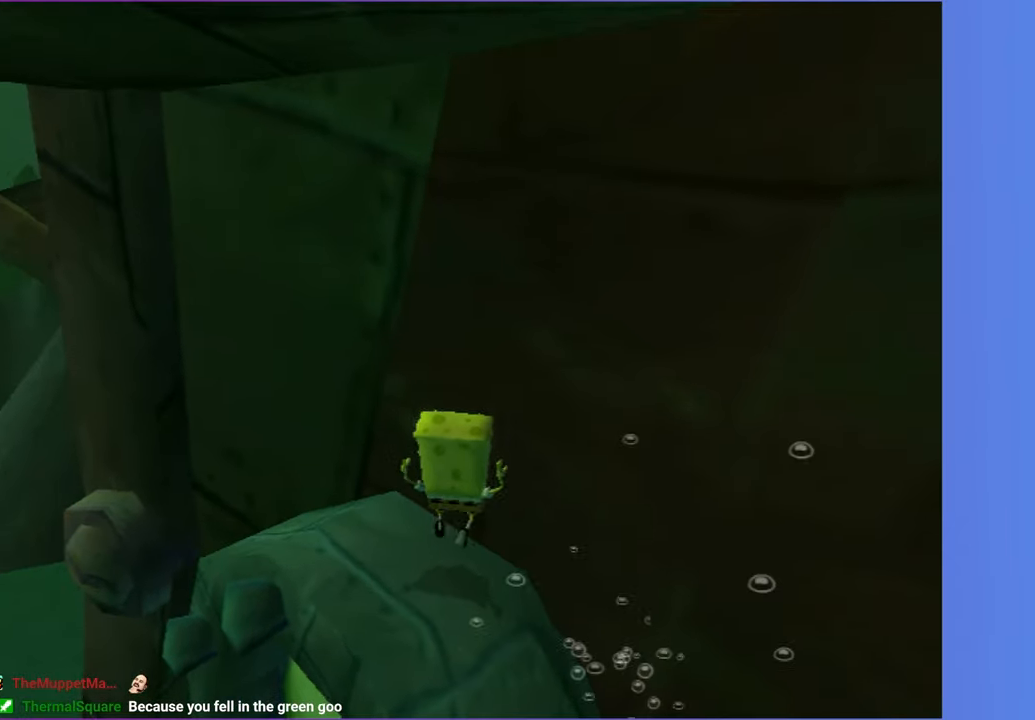
{"buttons": ["A"], "left_stick": "up-left", "right_stick": "center", "button_events": [[250, "A", "down"]]}
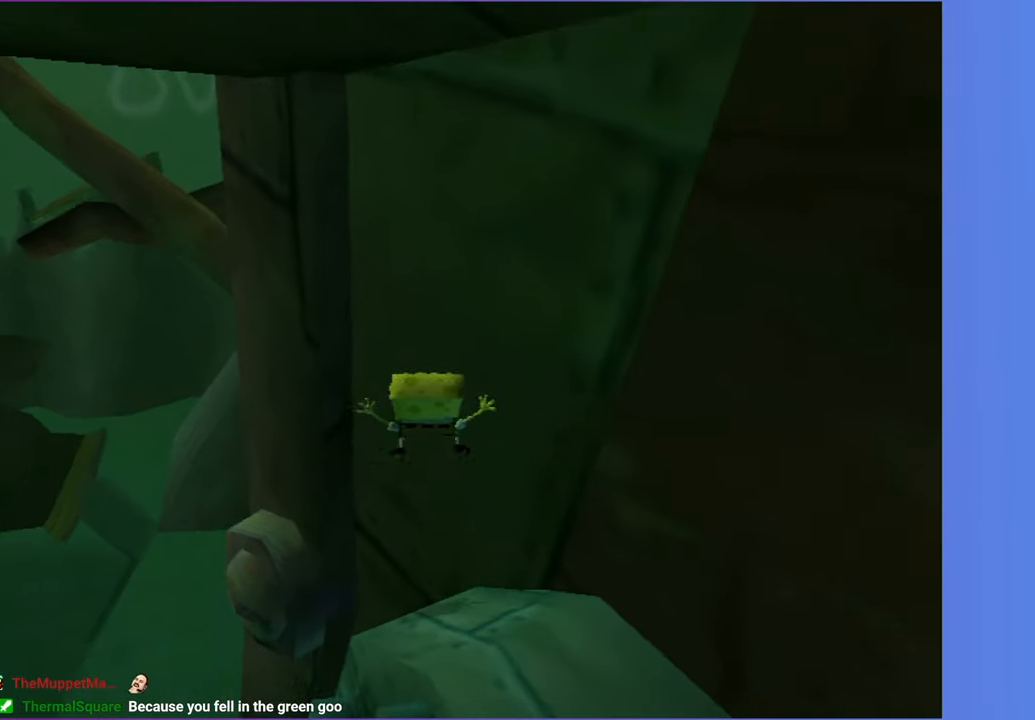
{"buttons": ["A"], "left_stick": "up-right", "right_stick": "center", "button_events": [[67, "A", "up"], [250, "A", "down"]]}
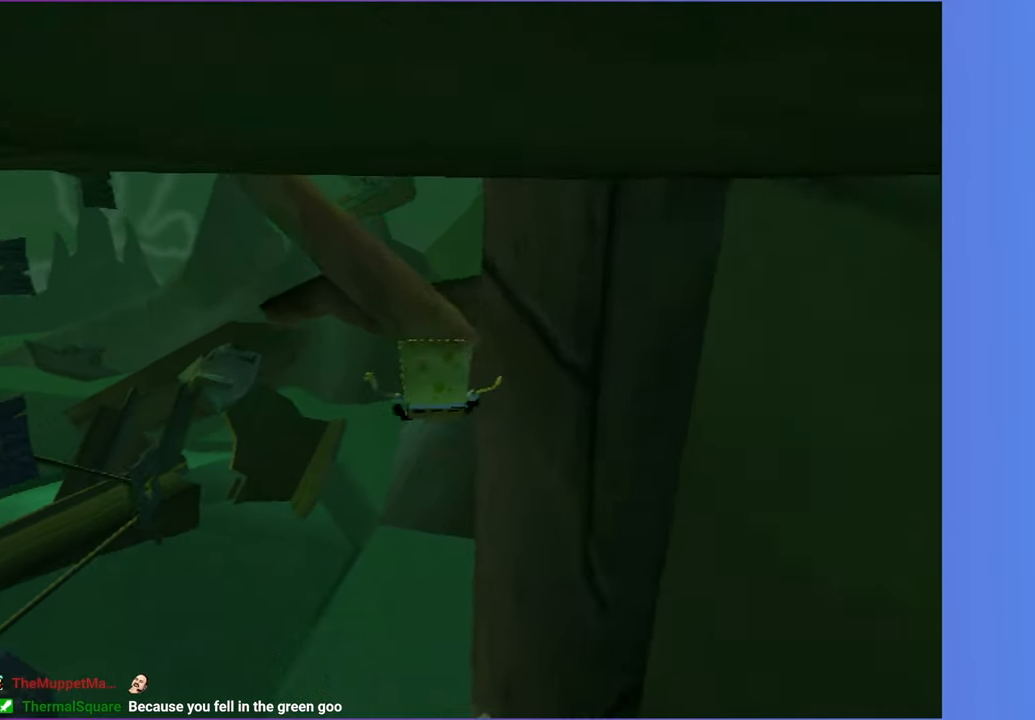
{"buttons": [], "left_stick": "left", "right_stick": "right", "button_events": [[317, "A", "up"]]}
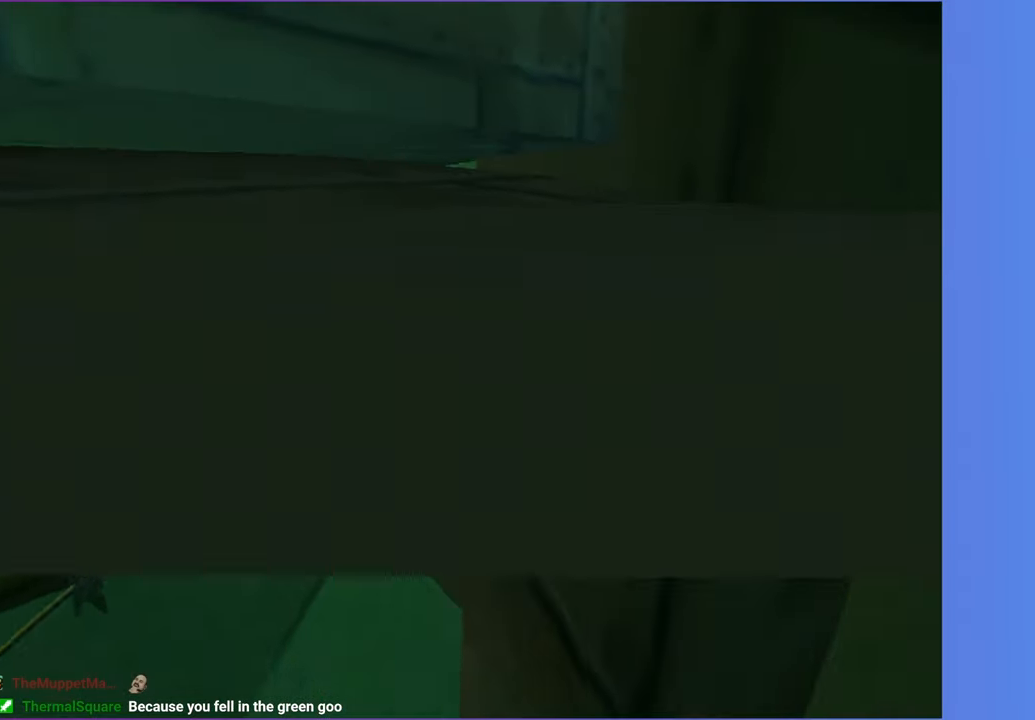
{"buttons": [], "left_stick": "up-left", "right_stick": "center", "button_events": []}
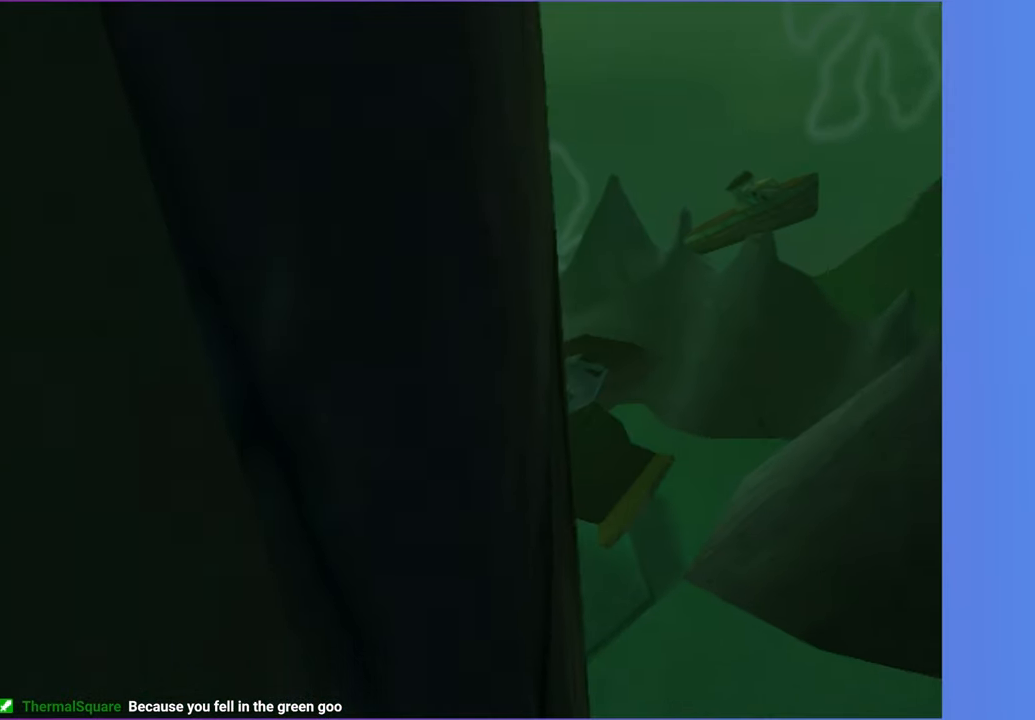
{"buttons": ["Y"], "left_stick": "left", "right_stick": "center", "button_events": [[400, "Y", "down"]]}
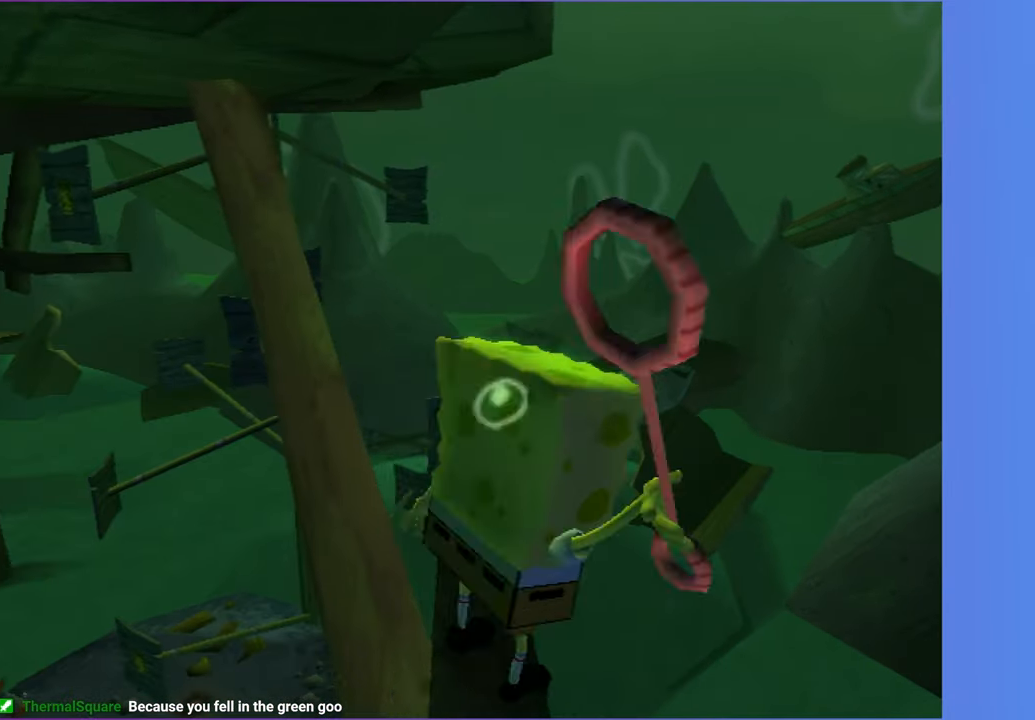
{"buttons": [], "left_stick": "left", "right_stick": "right", "button_events": [[100, "Y", "up"]]}
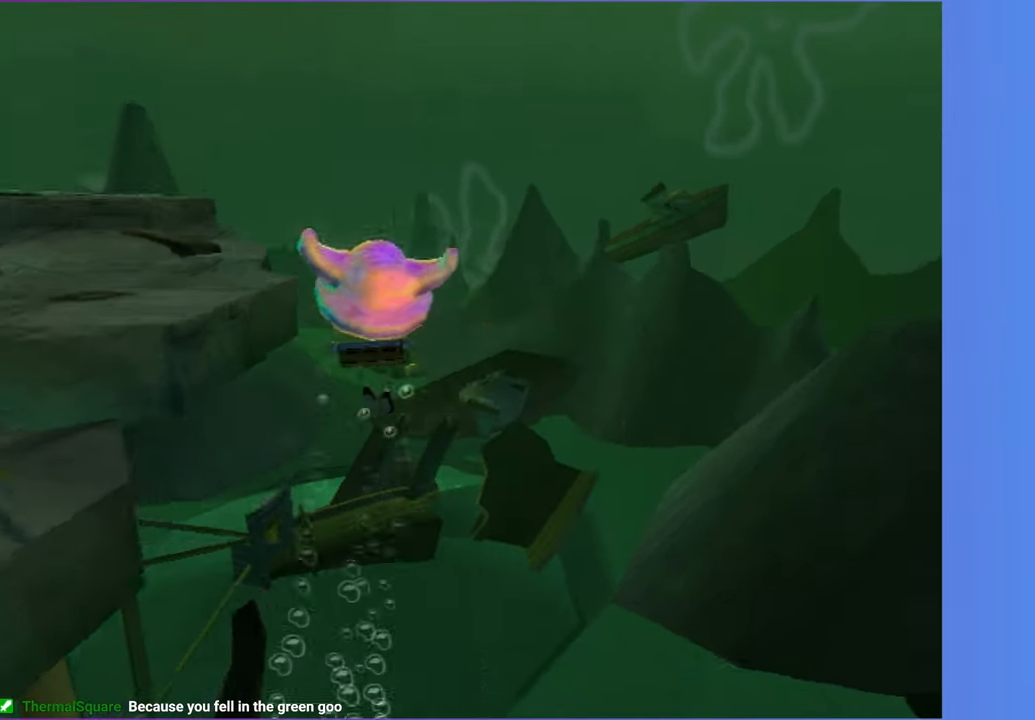
{"buttons": ["A"], "left_stick": "up-left", "right_stick": "center", "button_events": [[300, "B", "down"], [433, "A", "down"], [450, "B", "up"]]}
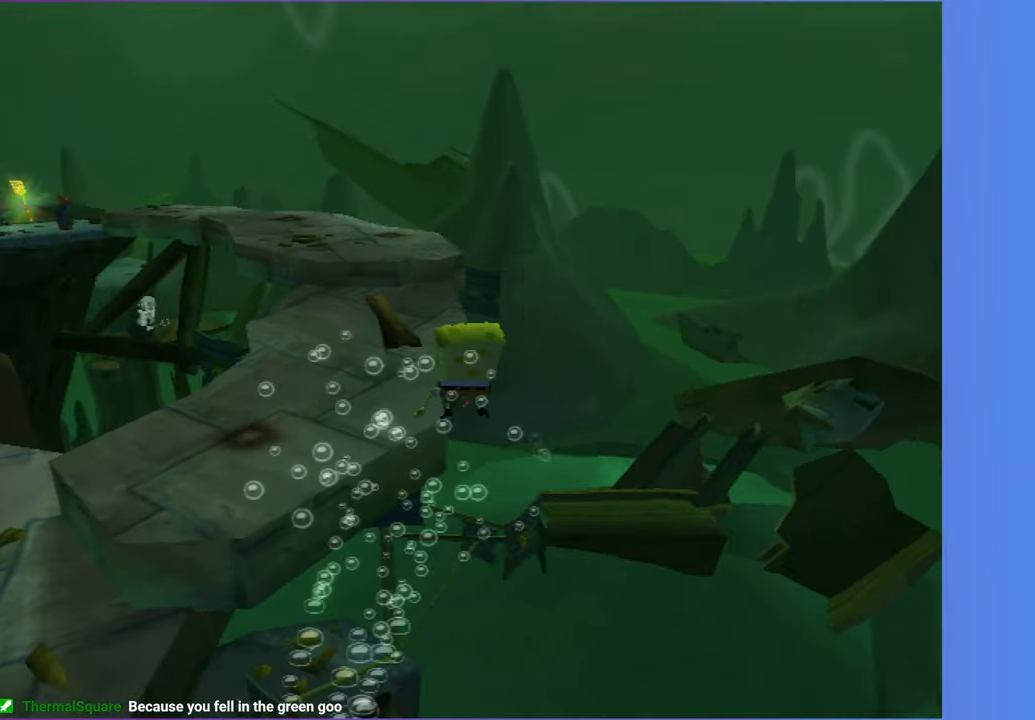
{"buttons": ["A"], "left_stick": "up-left", "right_stick": "center", "button_events": []}
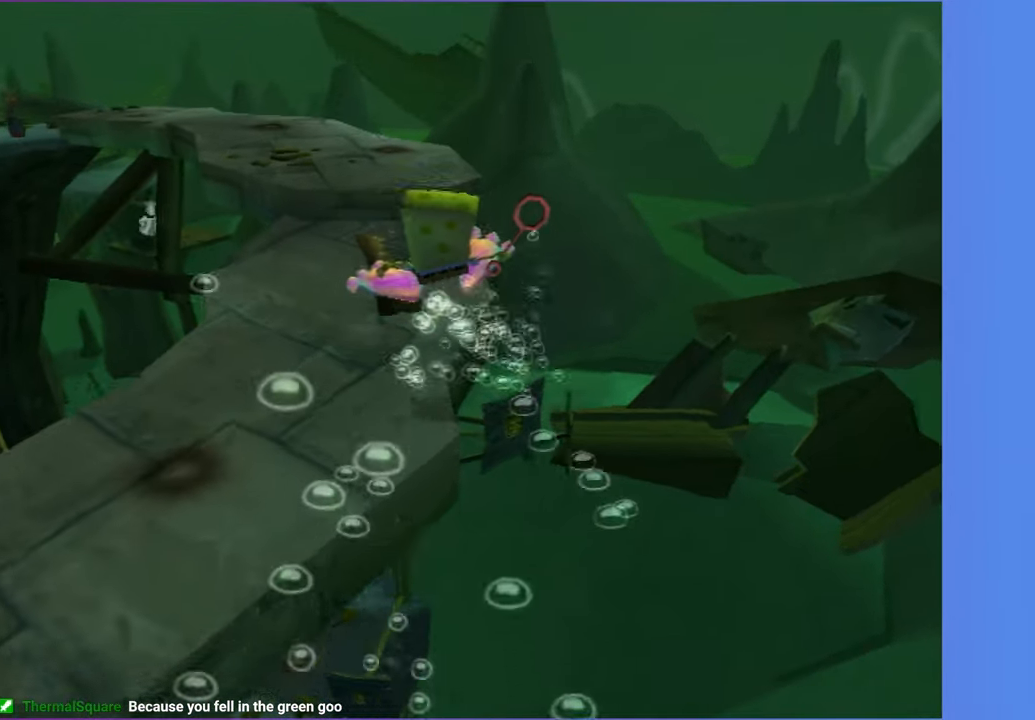
{"buttons": [], "left_stick": "up", "right_stick": "center", "button_events": [[83, "A", "up"]]}
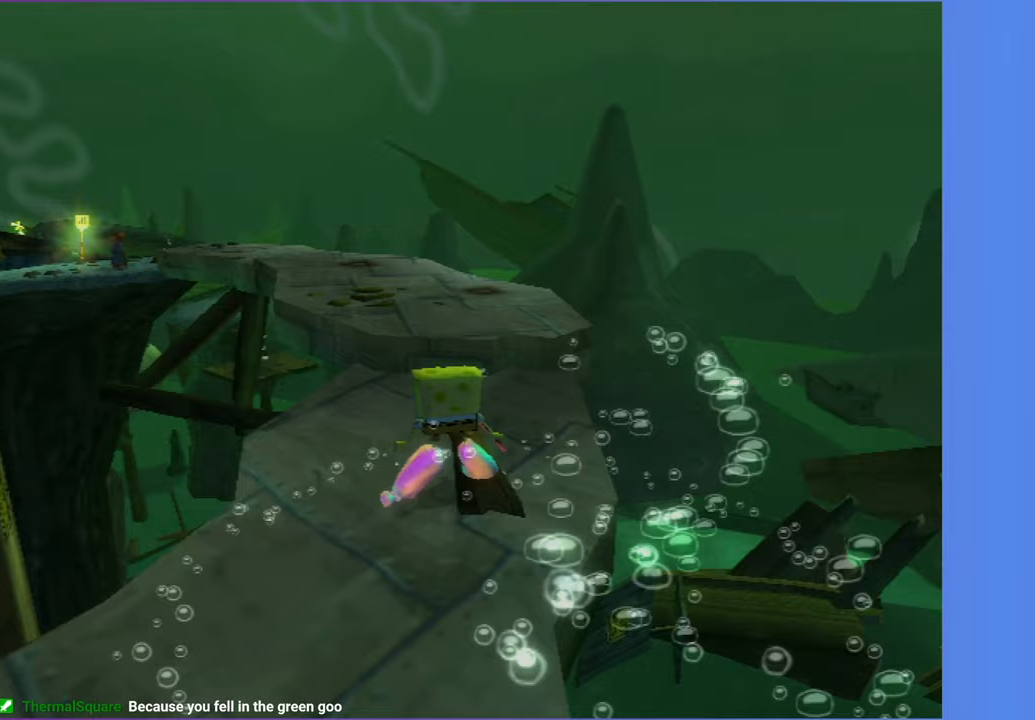
{"buttons": [], "left_stick": "up", "right_stick": "center", "button_events": [[200, "A", "down"], [300, "A", "up"], [383, "A", "down"], [483, "A", "up"]]}